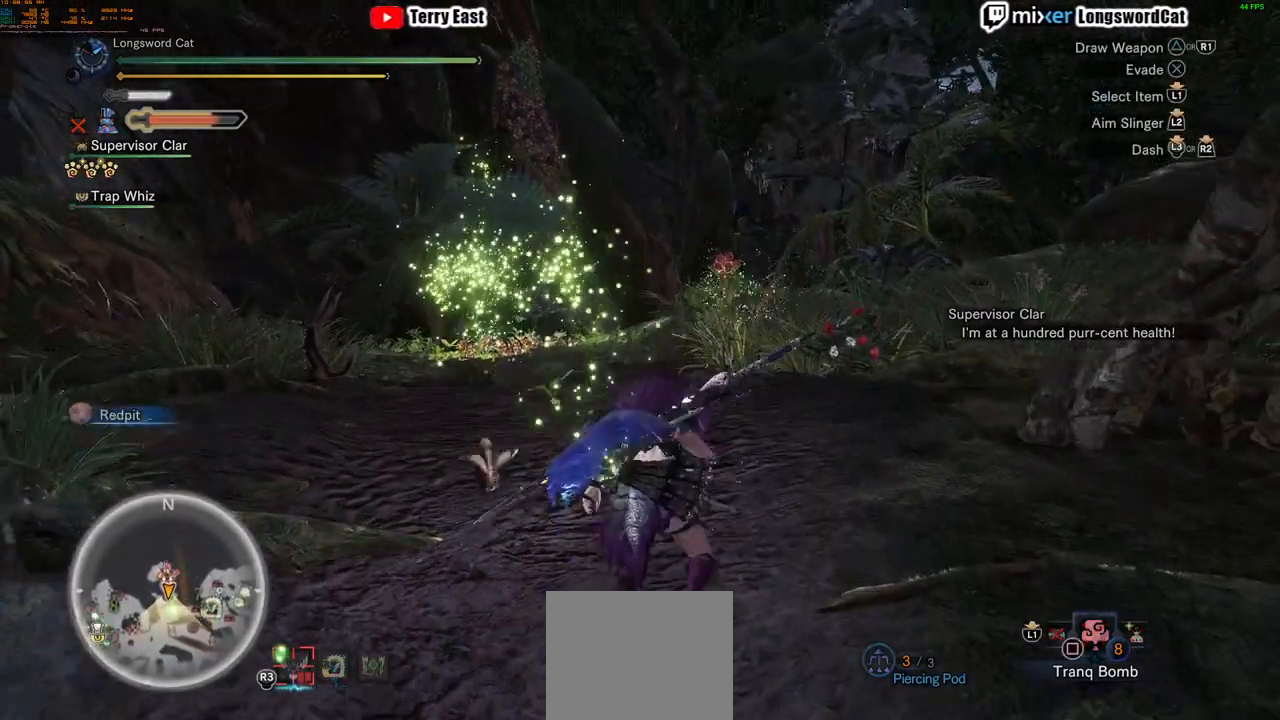
Gameplay with a controller (PlayStation layout); each line is a JSON object with the inputs held at the frame after it. "events" lists button and stick changes between this image and that frame as [ms after this image, input, new state], when the widget could be followed in between.
{"buttons": ["R2"], "left_stick": "up", "right_stick": "center", "events": [[267, "right_stick", "right"], [400, "right_stick", "center"]]}
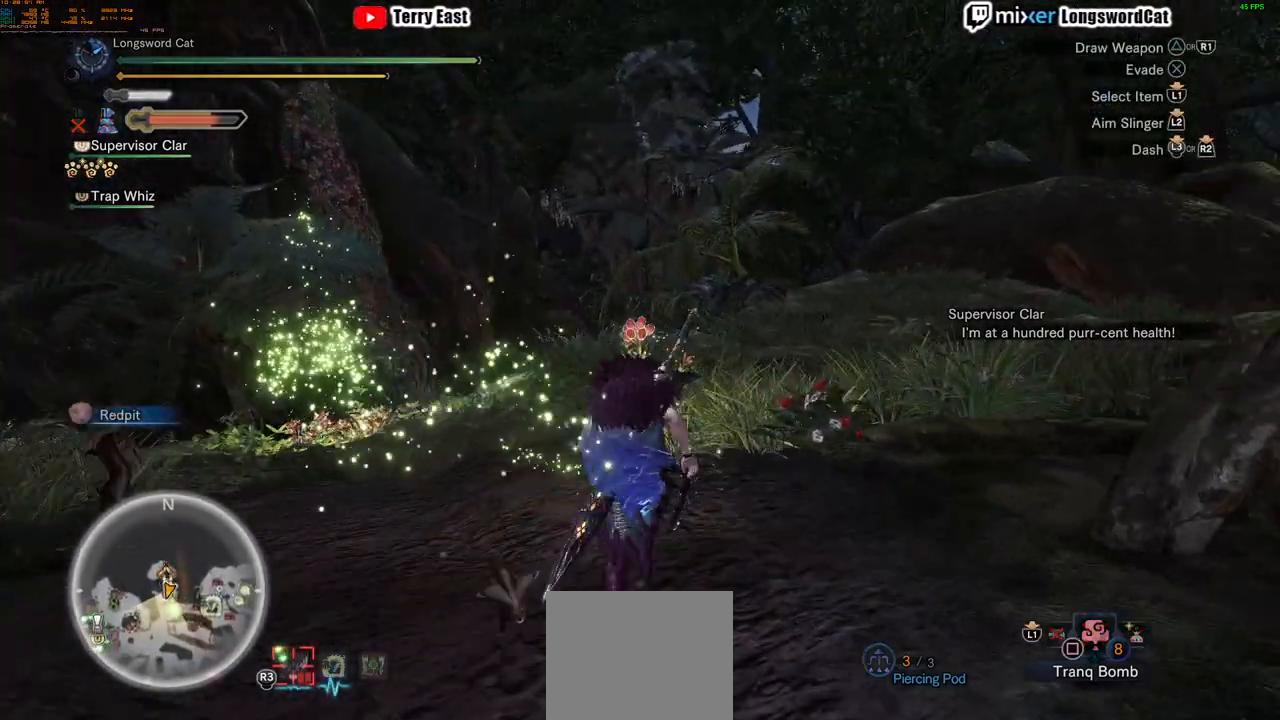
{"buttons": ["L1", "R2"], "left_stick": "up", "right_stick": "center", "events": [[300, "L1", "down"]]}
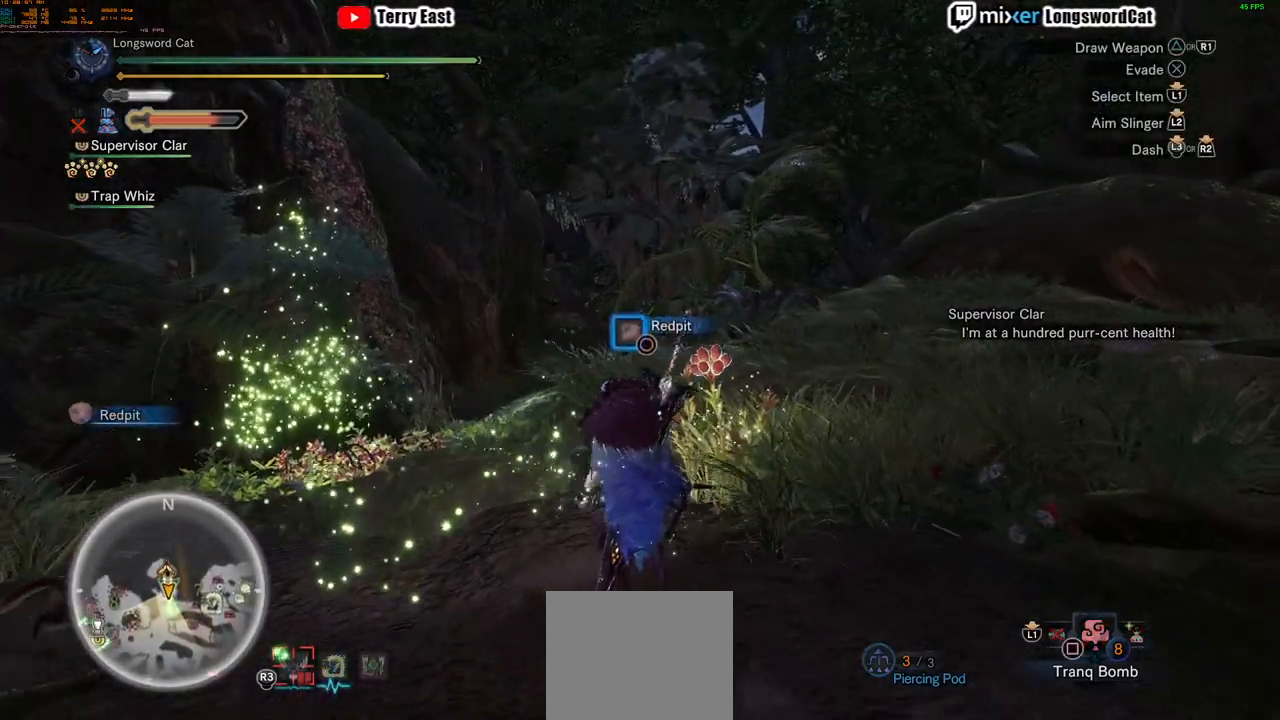
{"buttons": ["L1", "R2"], "left_stick": "up", "right_stick": "center", "events": []}
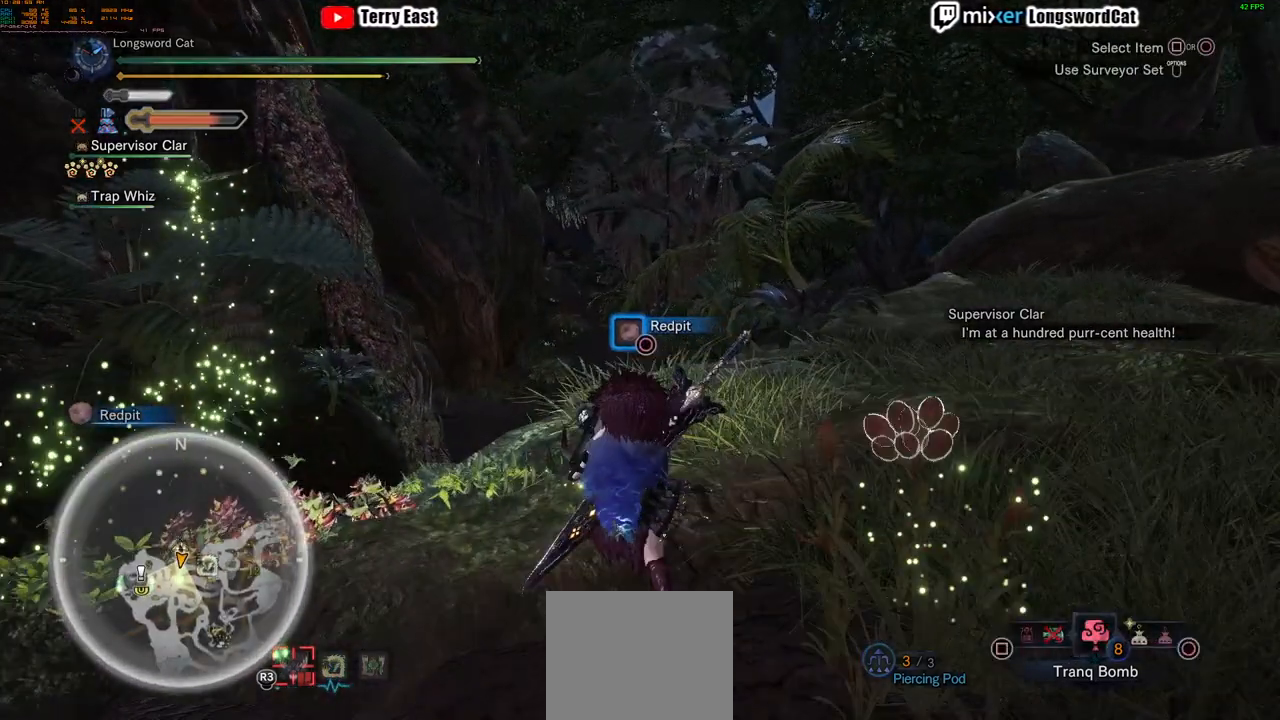
{"buttons": ["R2"], "left_stick": "up", "right_stick": "center", "events": [[50, "L1", "up"]]}
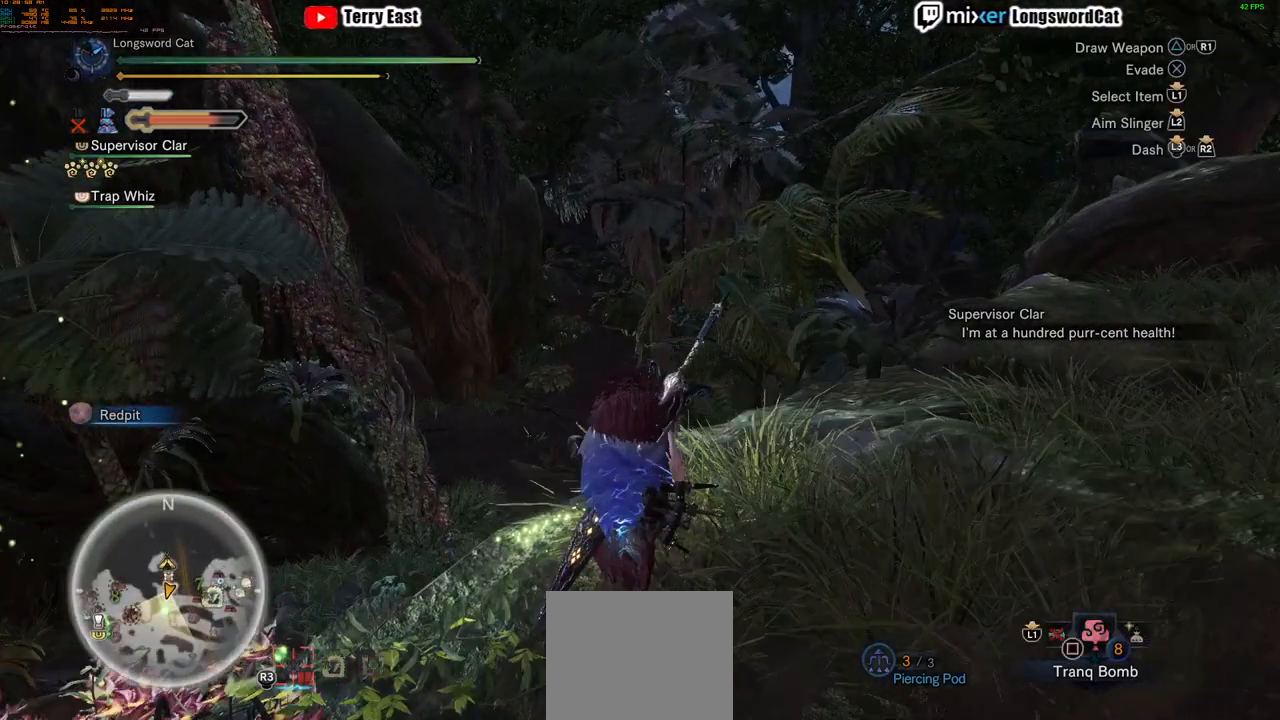
{"buttons": ["R2"], "left_stick": "up", "right_stick": "center", "events": []}
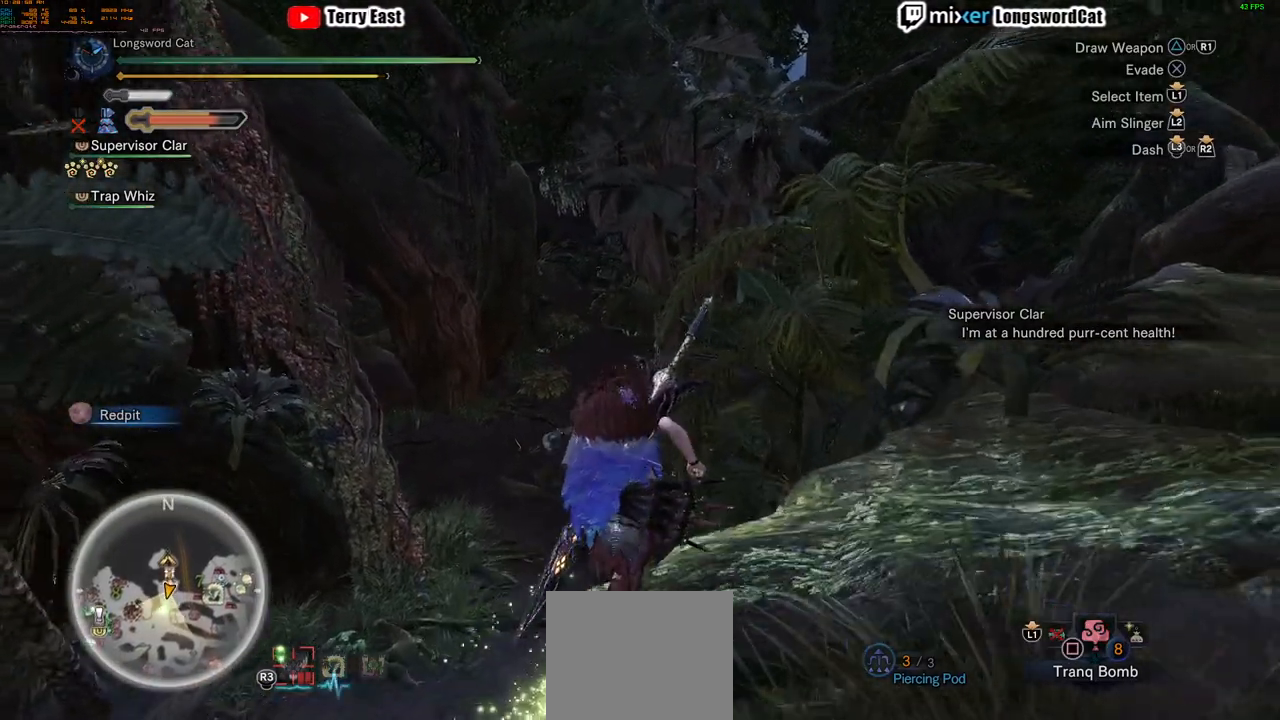
{"buttons": ["R2"], "left_stick": "up", "right_stick": "center", "events": [[300, "right_stick", "up-right"], [400, "right_stick", "center"]]}
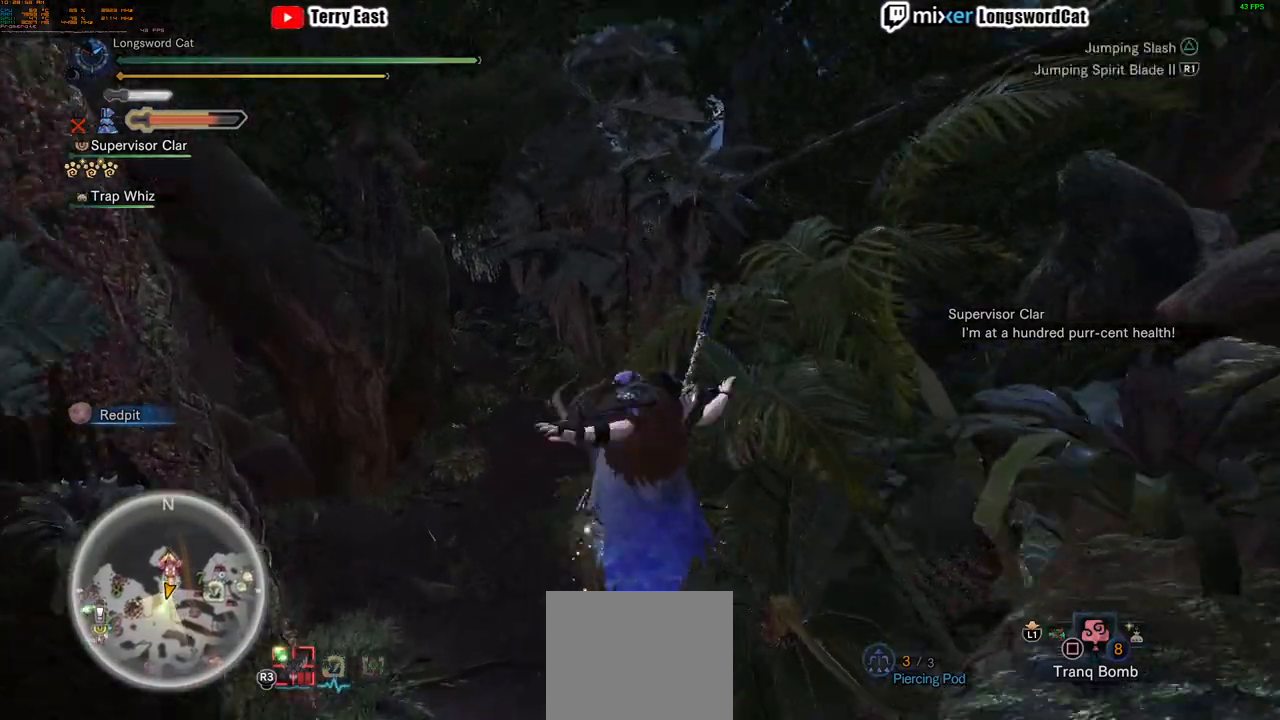
{"buttons": ["R2"], "left_stick": "up", "right_stick": "center", "events": [[217, "right_stick", "right"], [367, "right_stick", "center"]]}
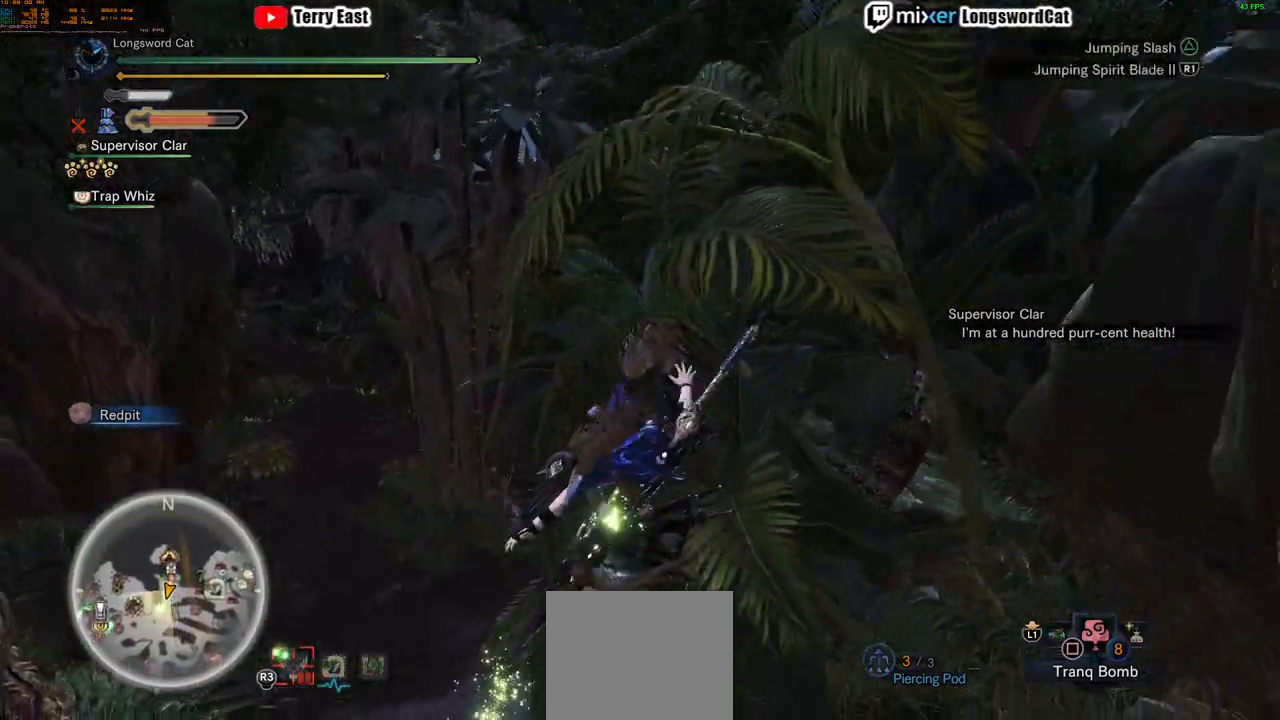
{"buttons": ["R2"], "left_stick": "up", "right_stick": "center", "events": []}
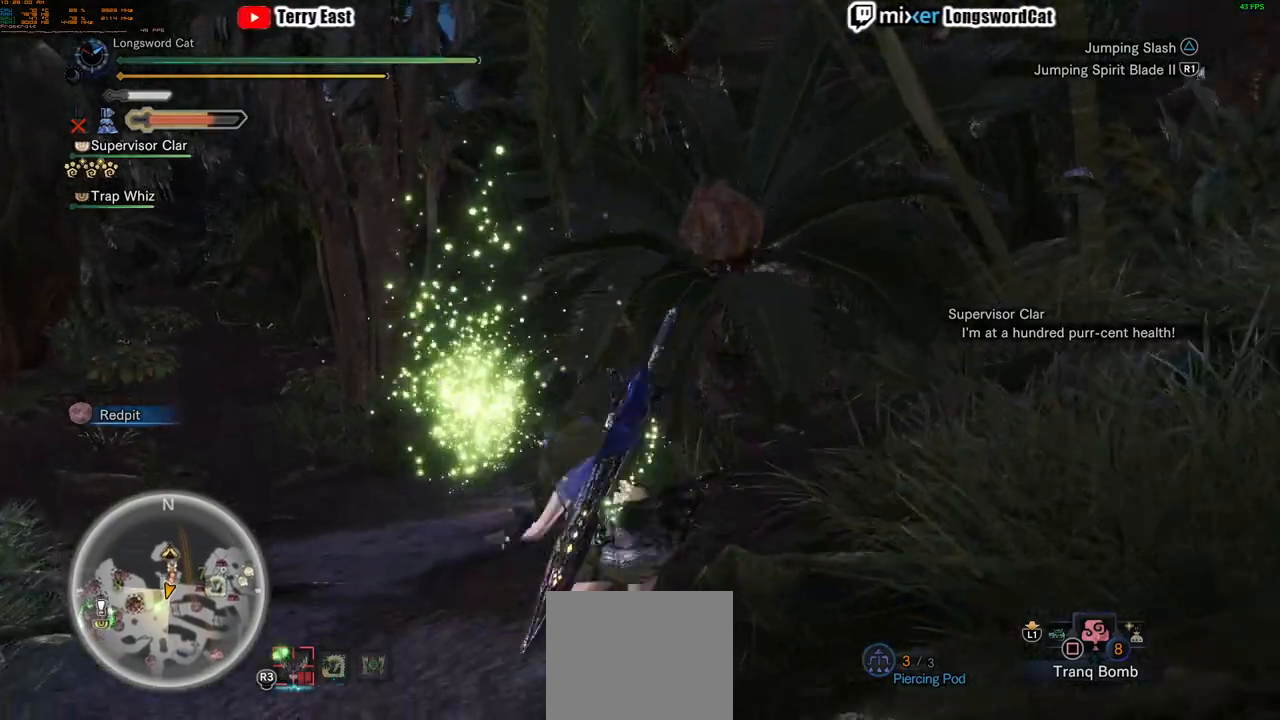
{"buttons": ["R2"], "left_stick": "up", "right_stick": "center"}
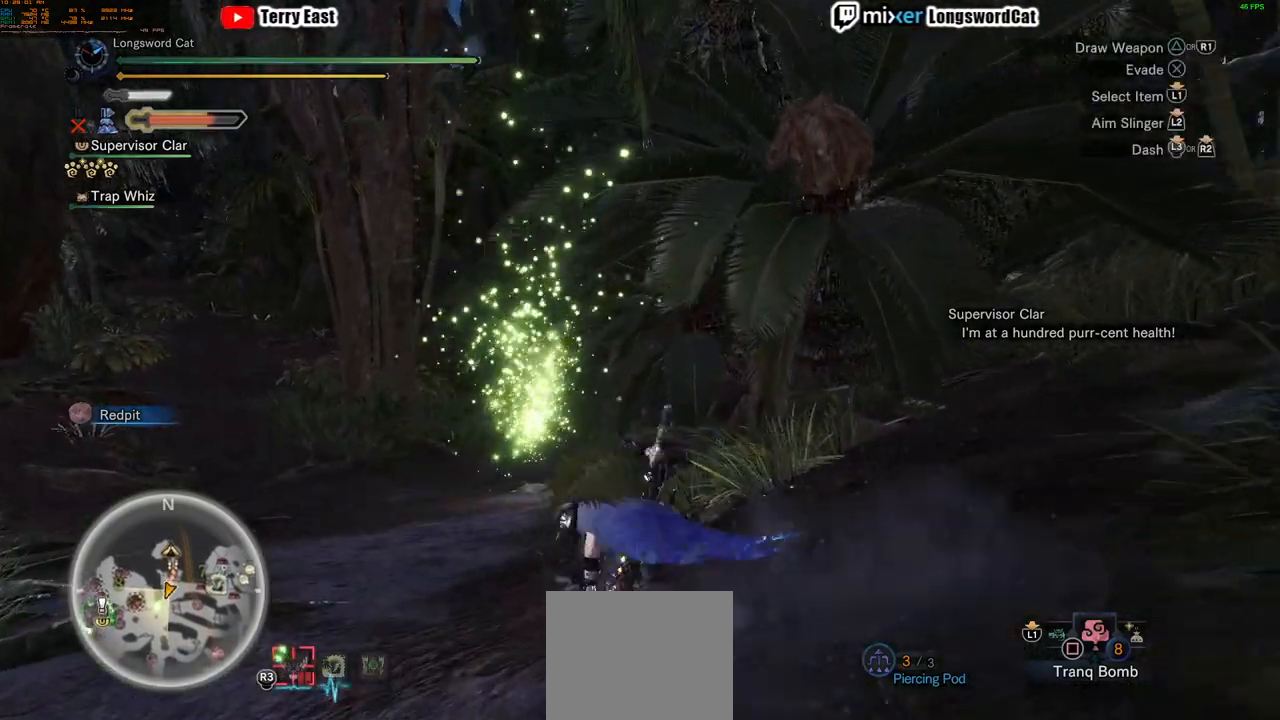
{"buttons": ["R2"], "left_stick": "up", "right_stick": "center", "events": []}
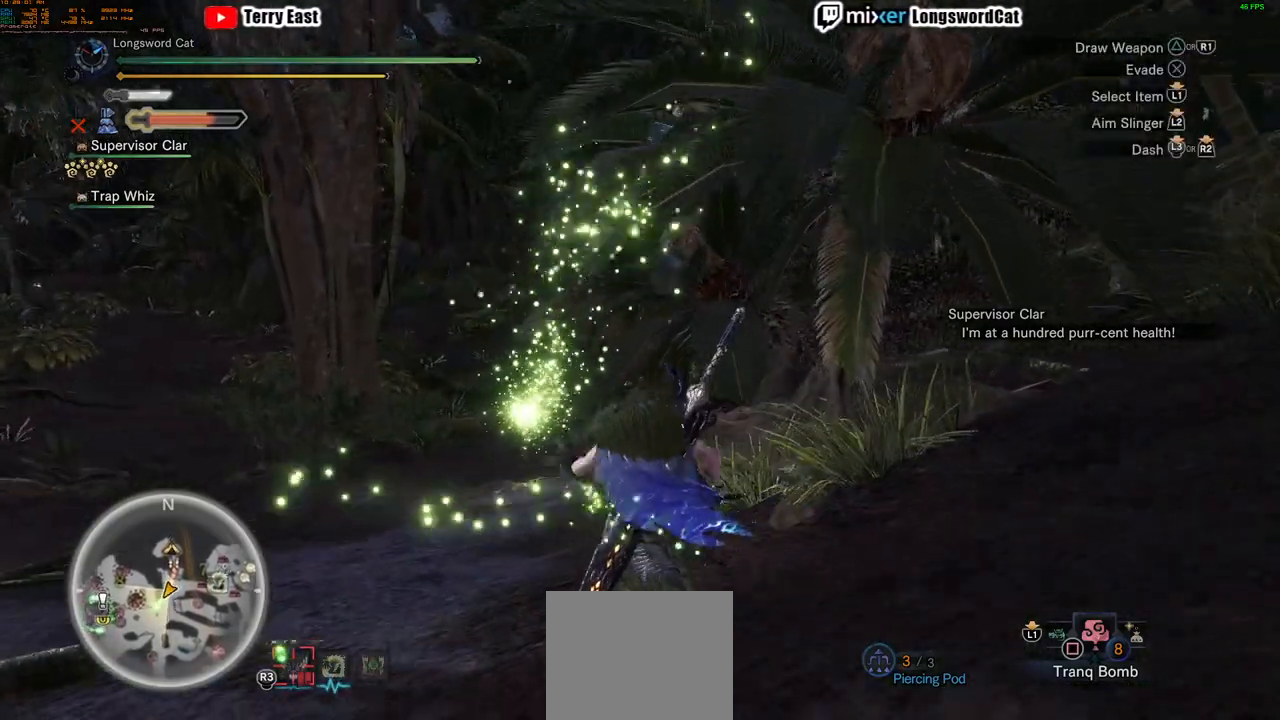
{"buttons": ["R2"], "left_stick": "up", "right_stick": "center", "events": []}
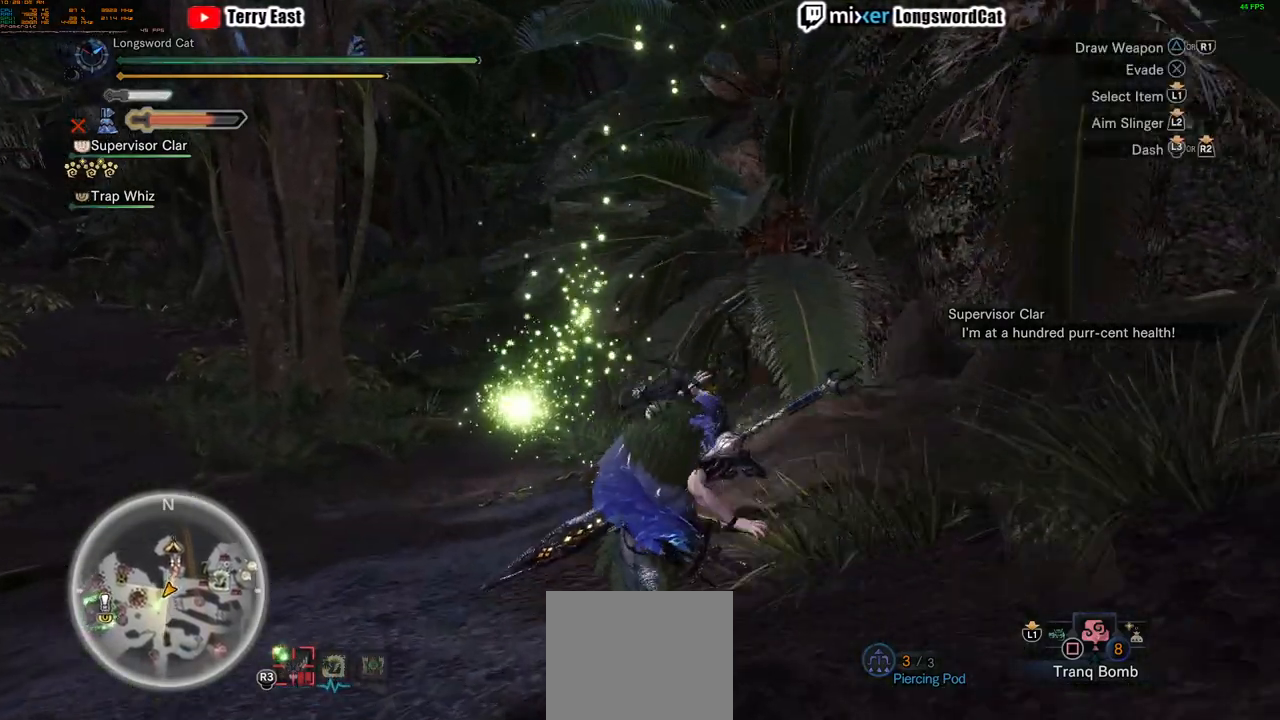
{"buttons": ["R2"], "left_stick": "up", "right_stick": "center", "events": [[150, "R1", "down"], [217, "R1", "up"]]}
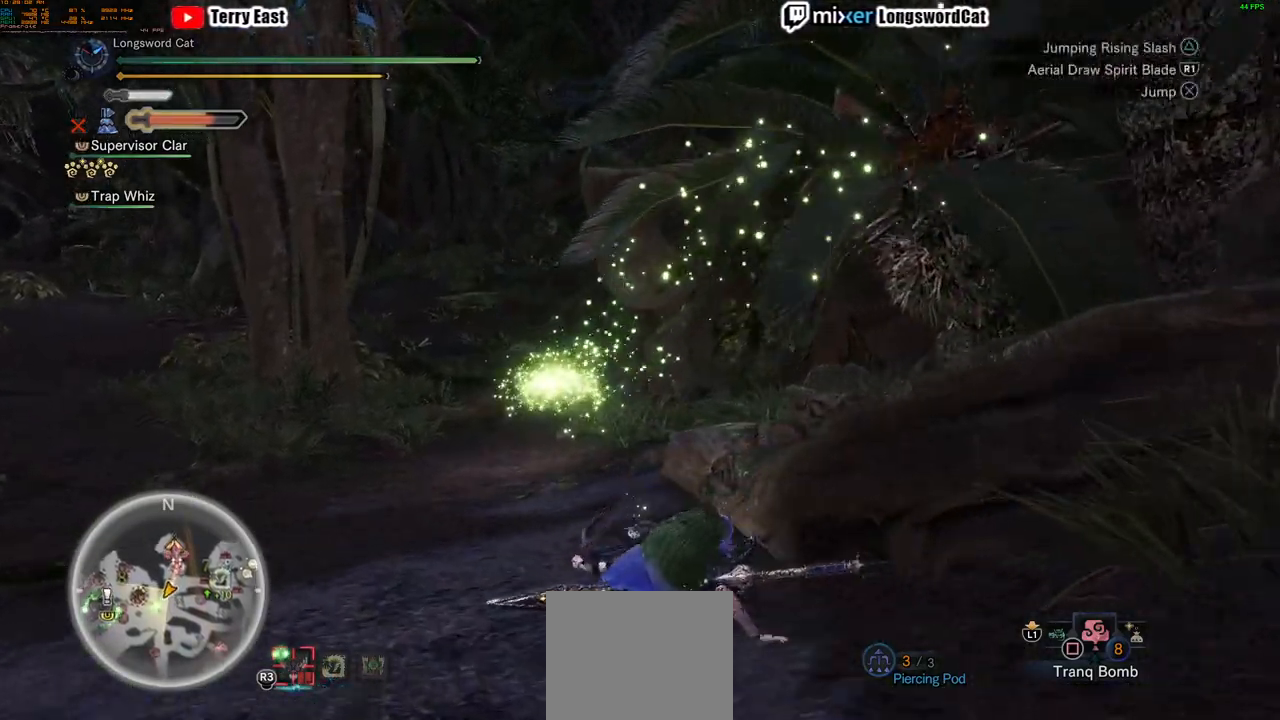
{"buttons": ["R2"], "left_stick": "up", "right_stick": "center"}
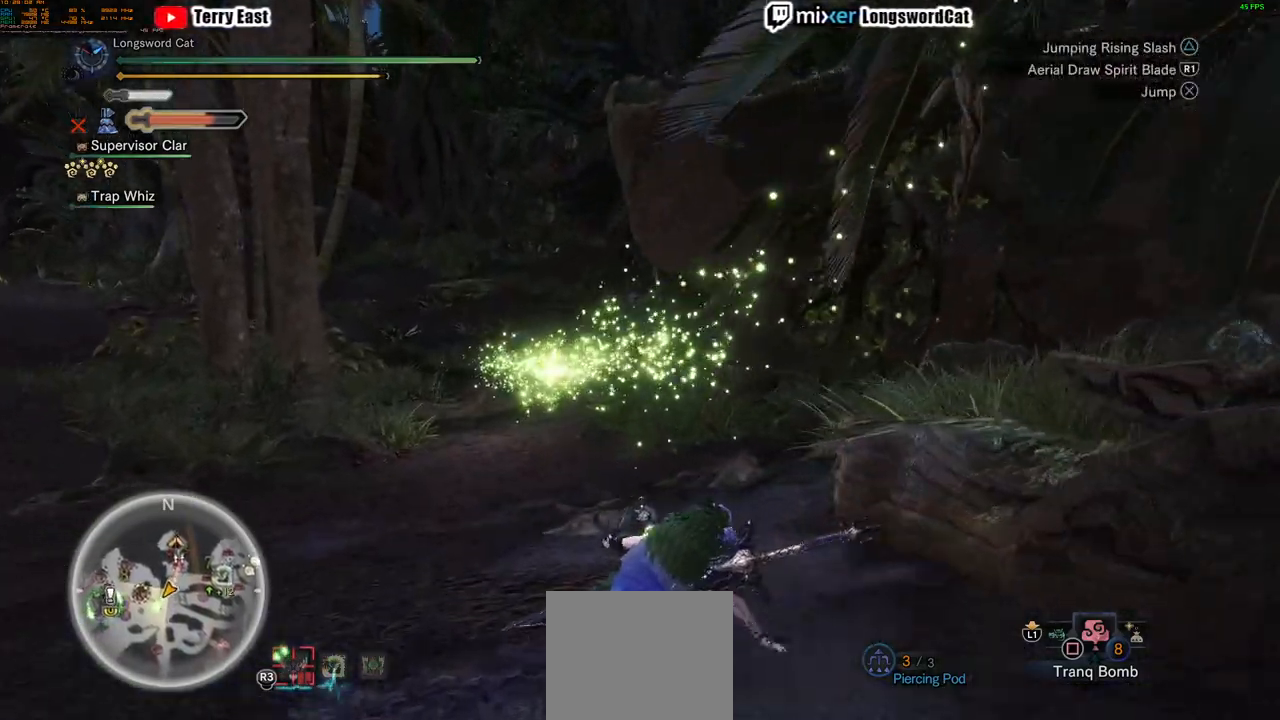
{"buttons": ["R2"], "left_stick": "up", "right_stick": "center", "events": []}
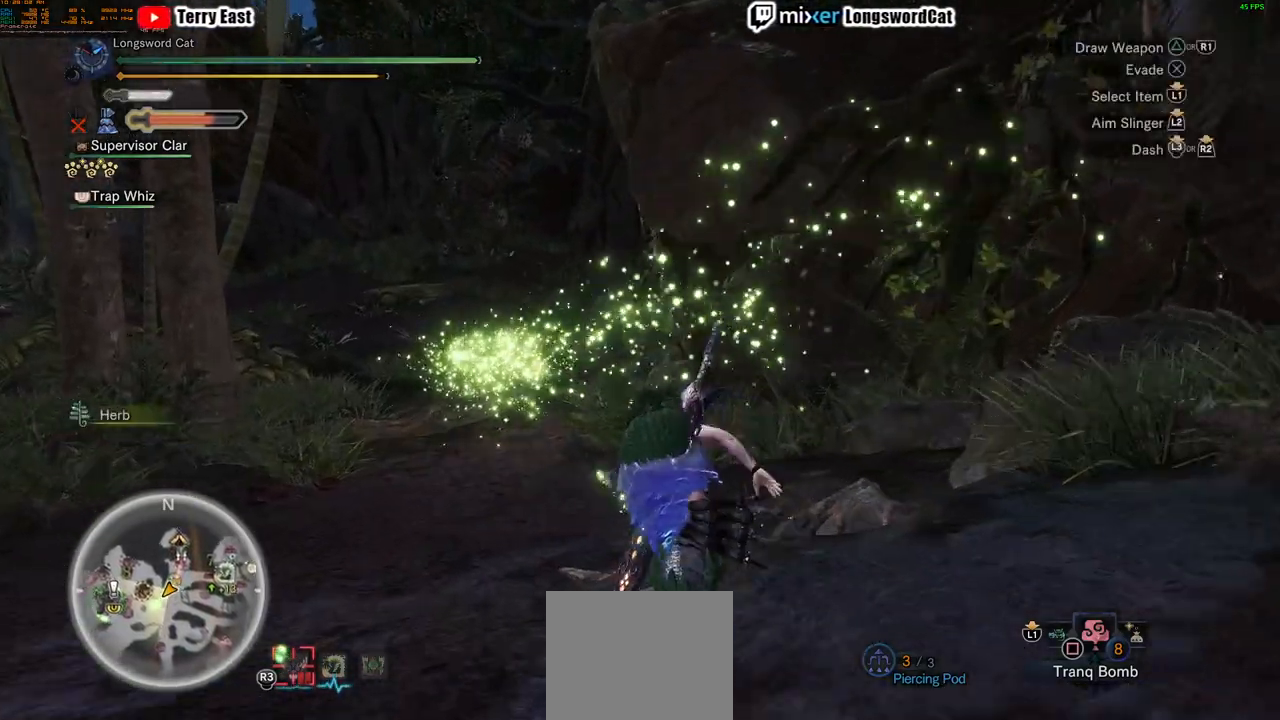
{"buttons": ["R2"], "left_stick": "up", "right_stick": "center", "events": [[234, "right_stick", "up-right"], [317, "right_stick", "center"]]}
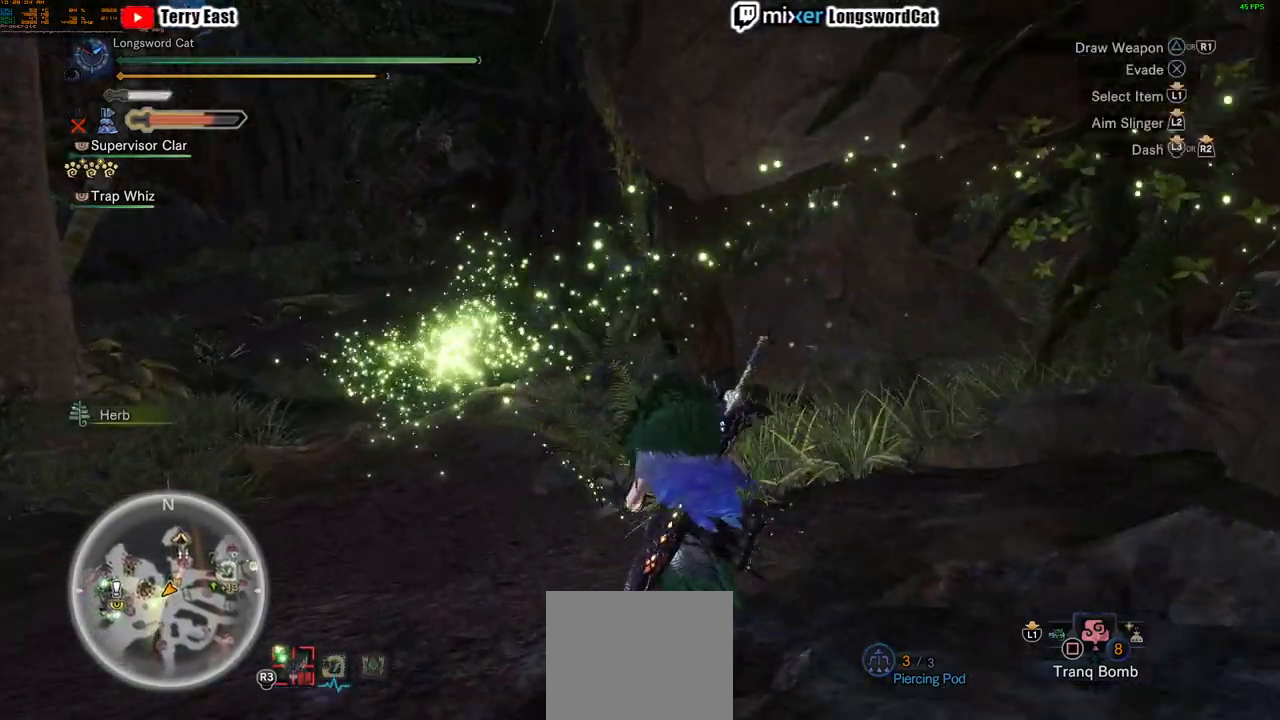
{"buttons": ["R2"], "left_stick": "up", "right_stick": "center", "events": []}
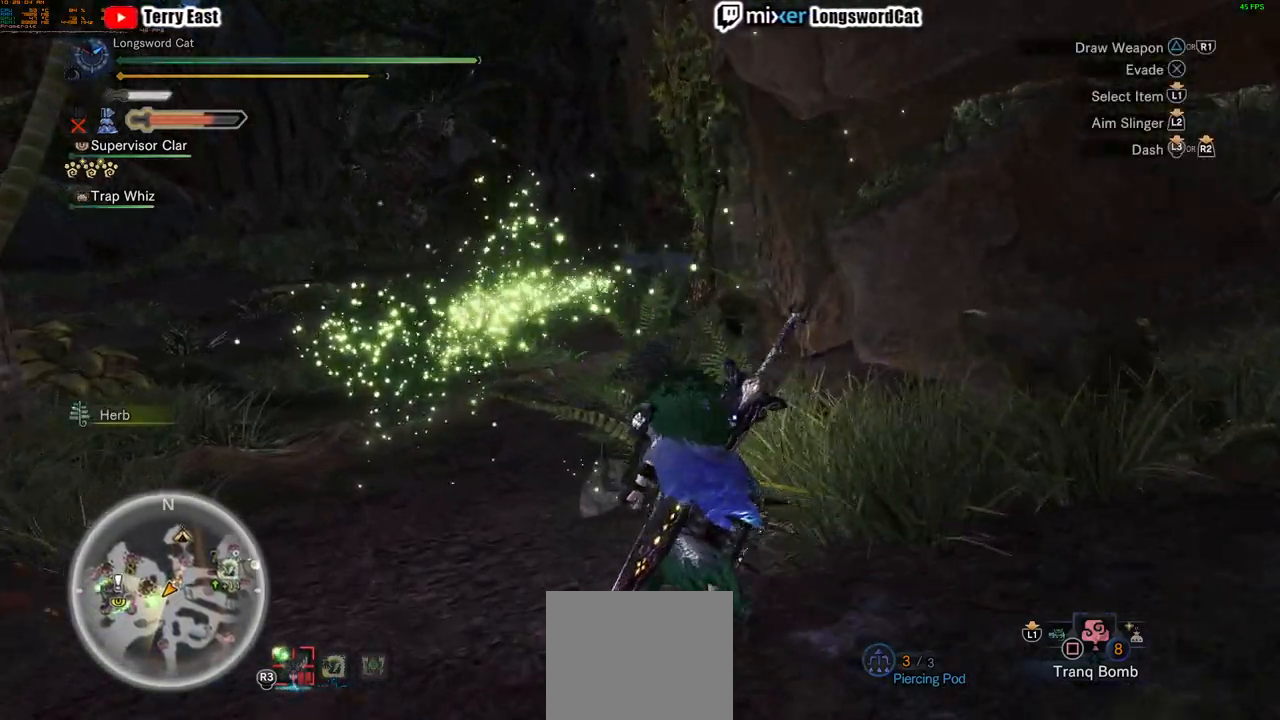
{"buttons": ["R2"], "left_stick": "up", "right_stick": "center", "events": [[117, "right_stick", "up-right"], [201, "right_stick", "center"]]}
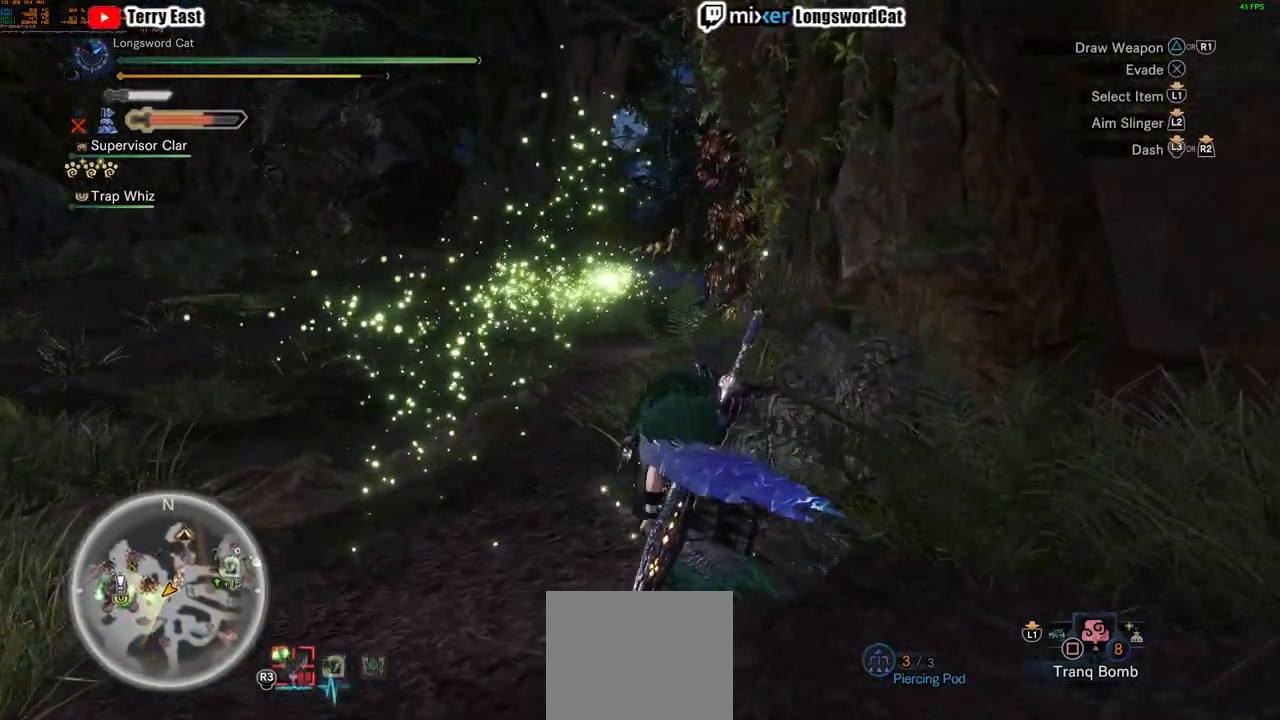
{"buttons": ["R2"], "left_stick": "up", "right_stick": "center", "events": []}
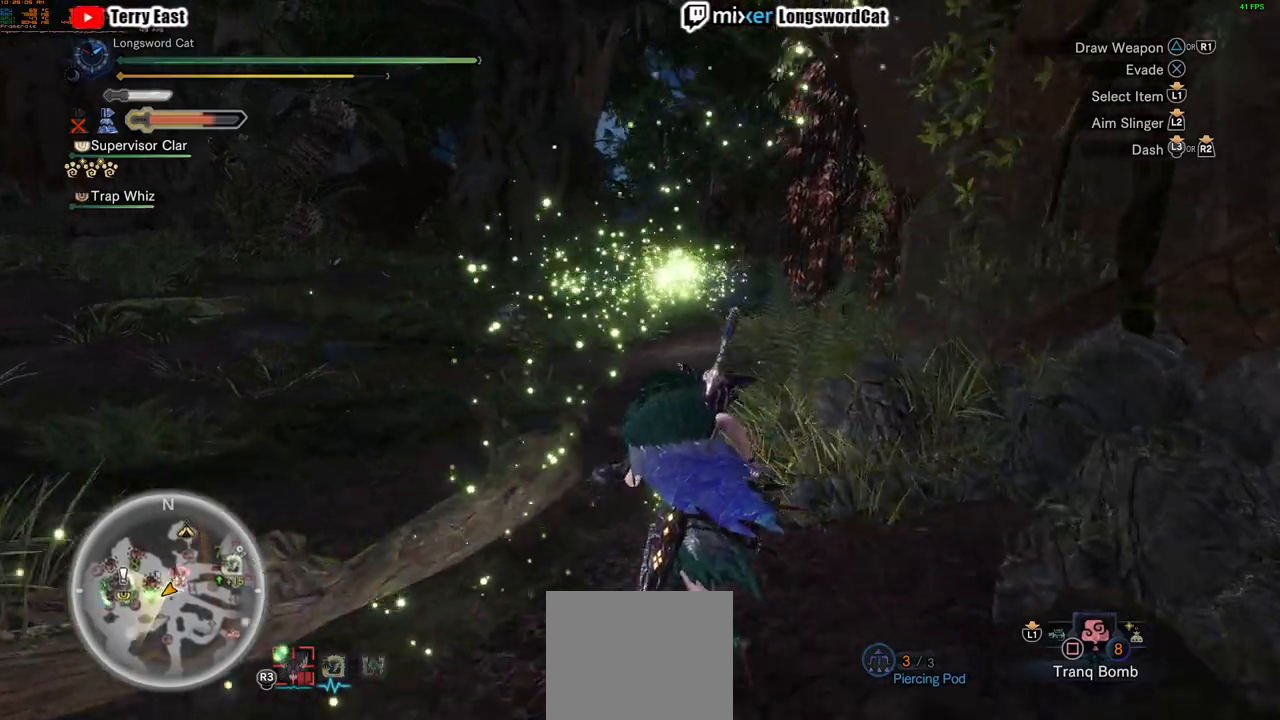
{"buttons": ["R2"], "left_stick": "up", "right_stick": "center", "events": []}
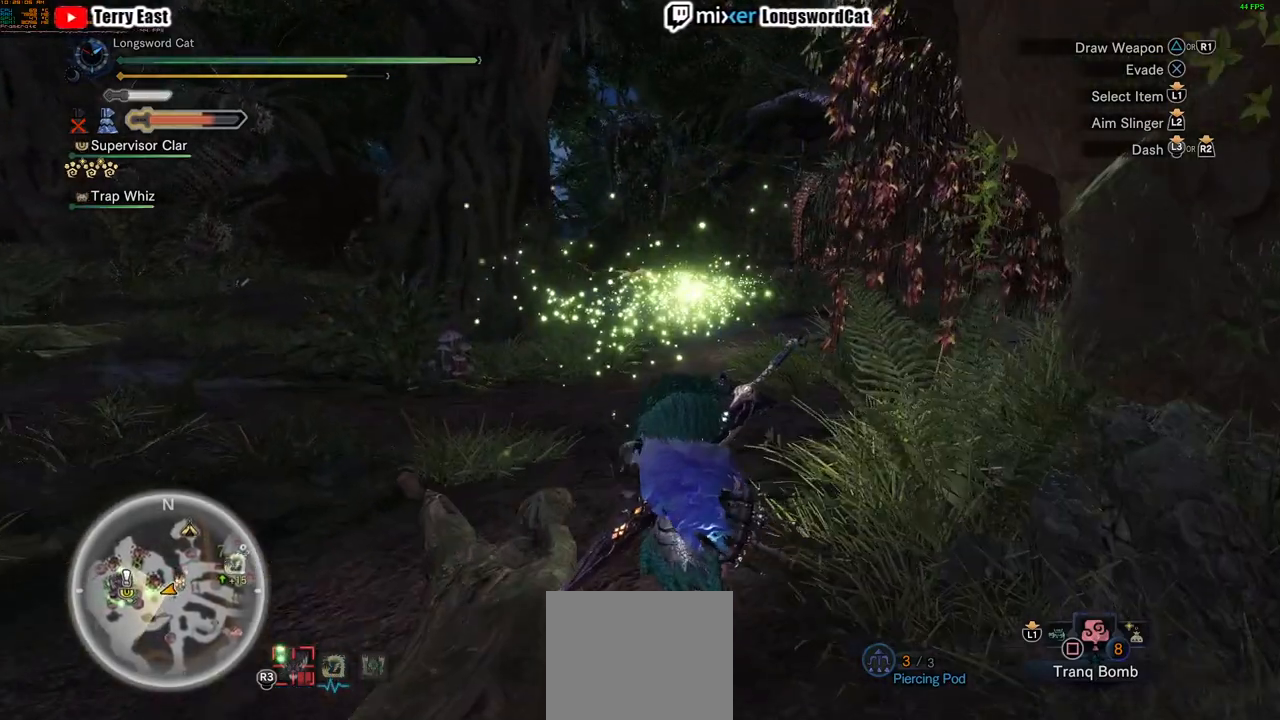
{"buttons": ["R2"], "left_stick": "up", "right_stick": "center"}
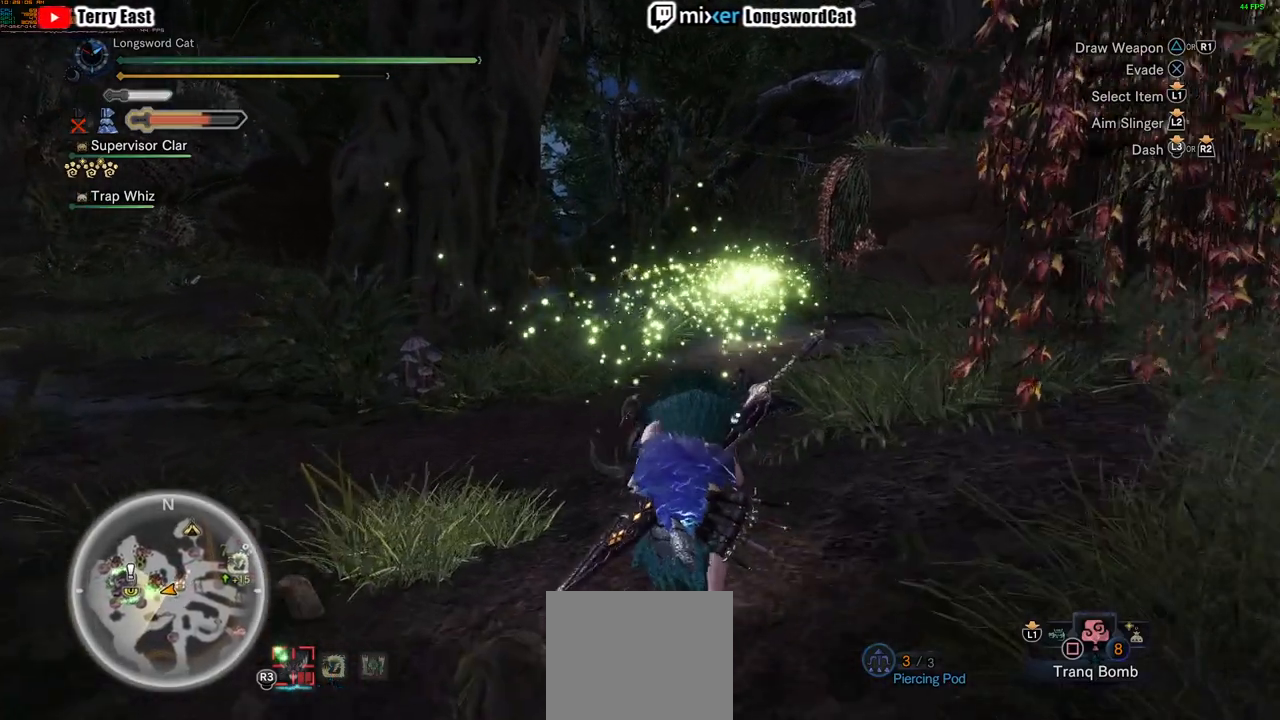
{"buttons": ["R2"], "left_stick": "up", "right_stick": "right"}
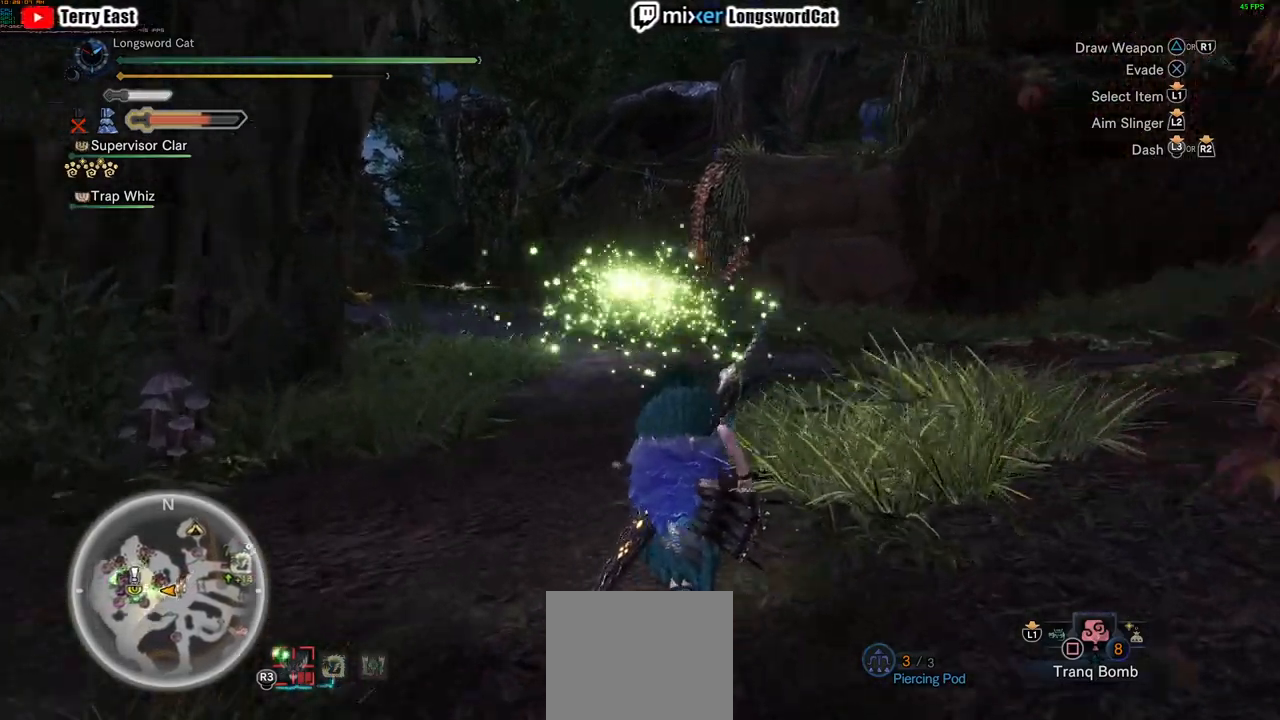
{"buttons": ["R2"], "left_stick": "up", "right_stick": "right", "events": [[33, "right_stick", "center"], [400, "right_stick", "right"]]}
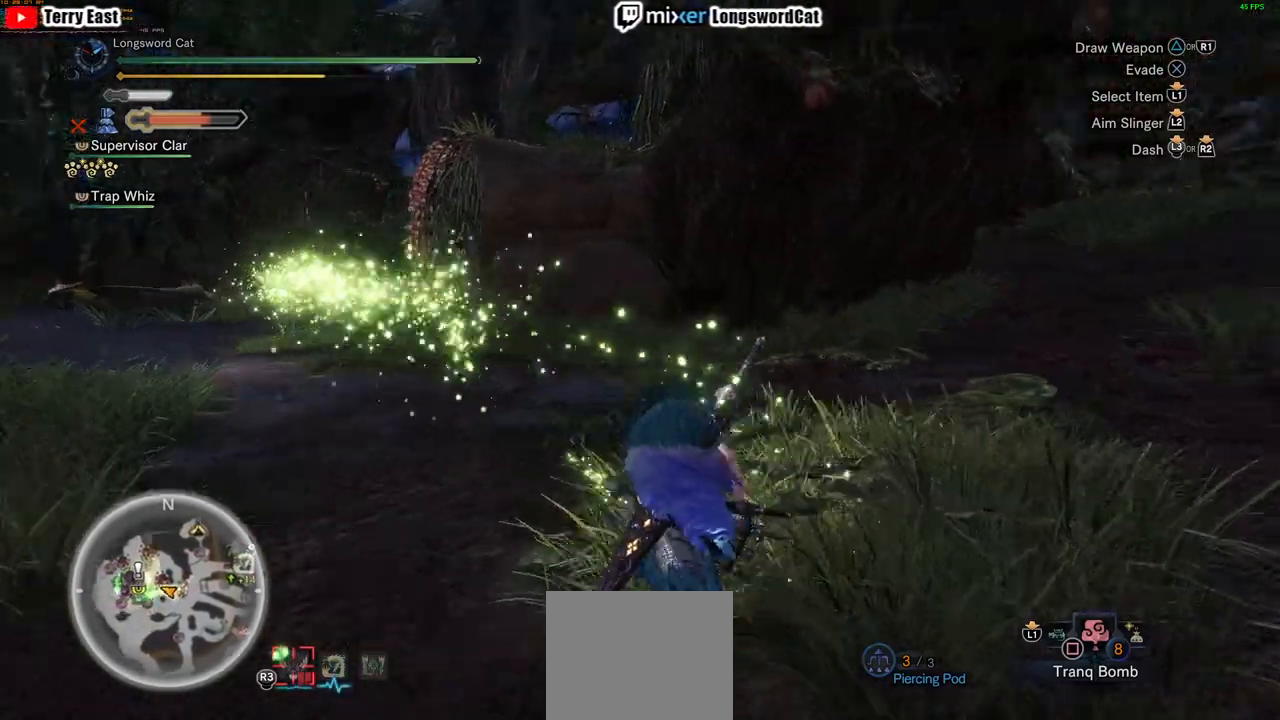
{"buttons": ["R2"], "left_stick": "up", "right_stick": "center", "events": [[17, "right_stick", "center"]]}
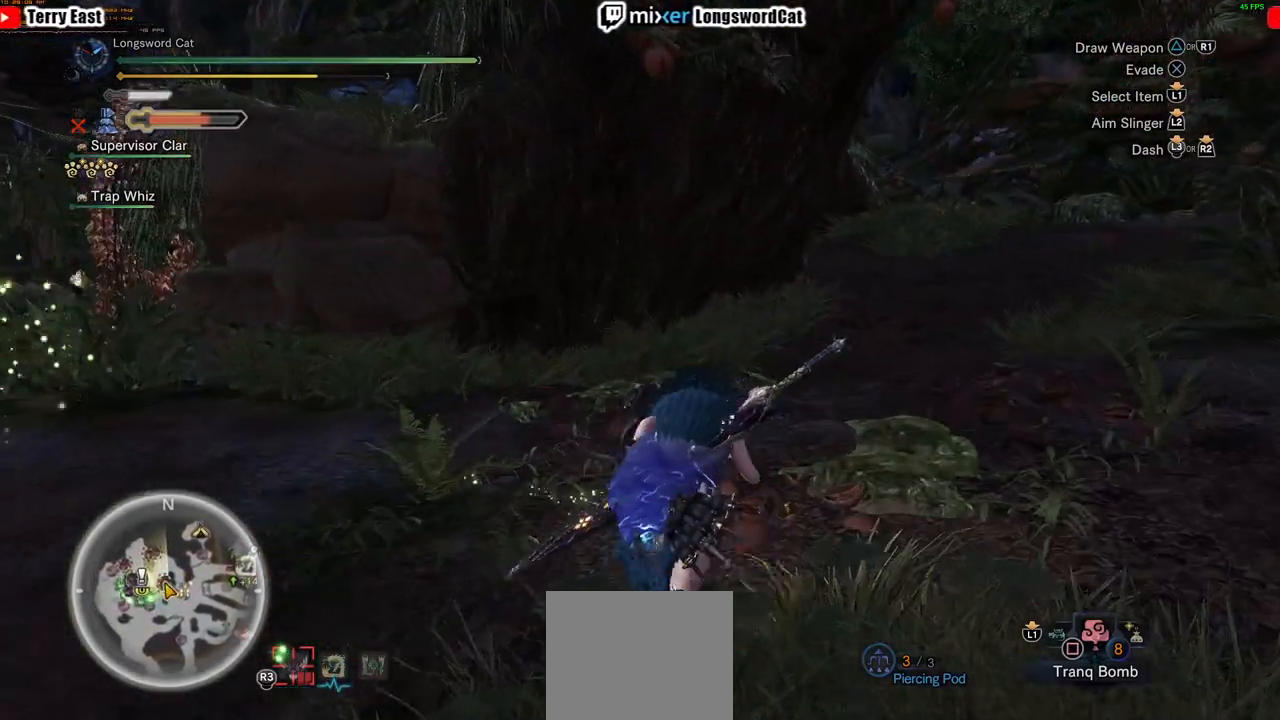
{"buttons": ["R2"], "left_stick": "up-right", "right_stick": "left", "events": [[334, "left_stick", "up-right"], [434, "right_stick", "left"]]}
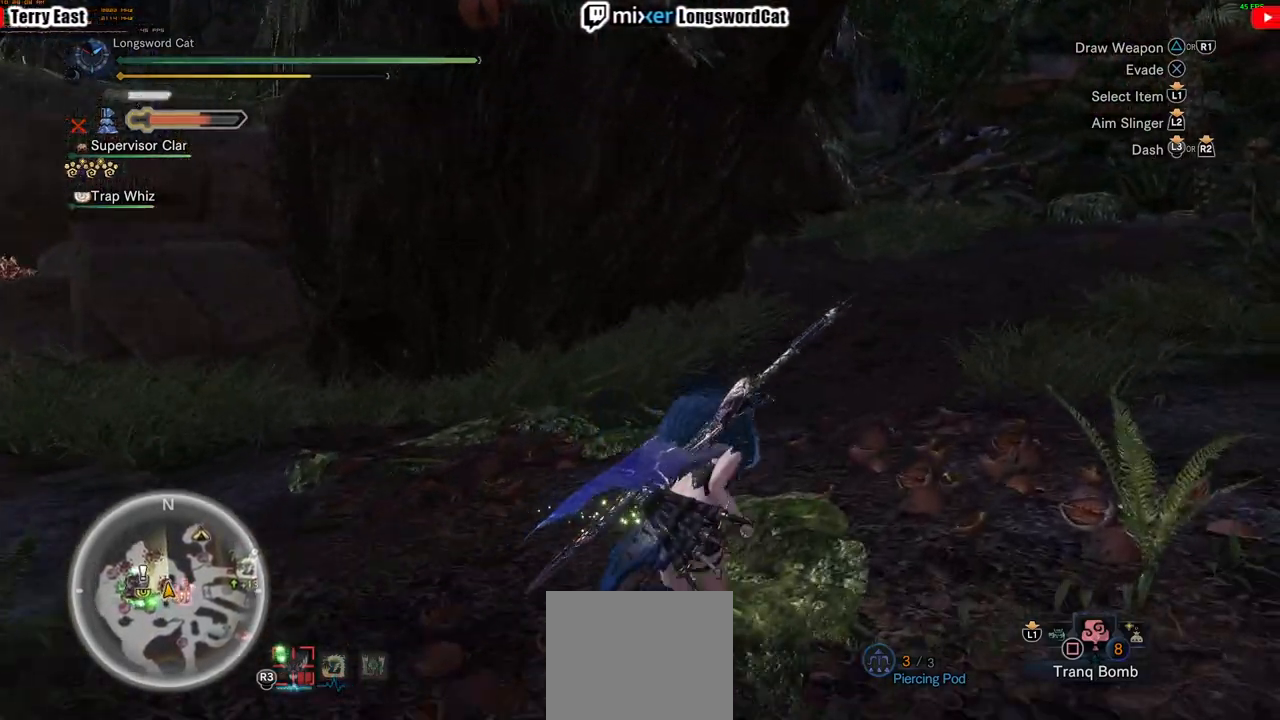
{"buttons": ["R2"], "left_stick": "up-right", "right_stick": "left"}
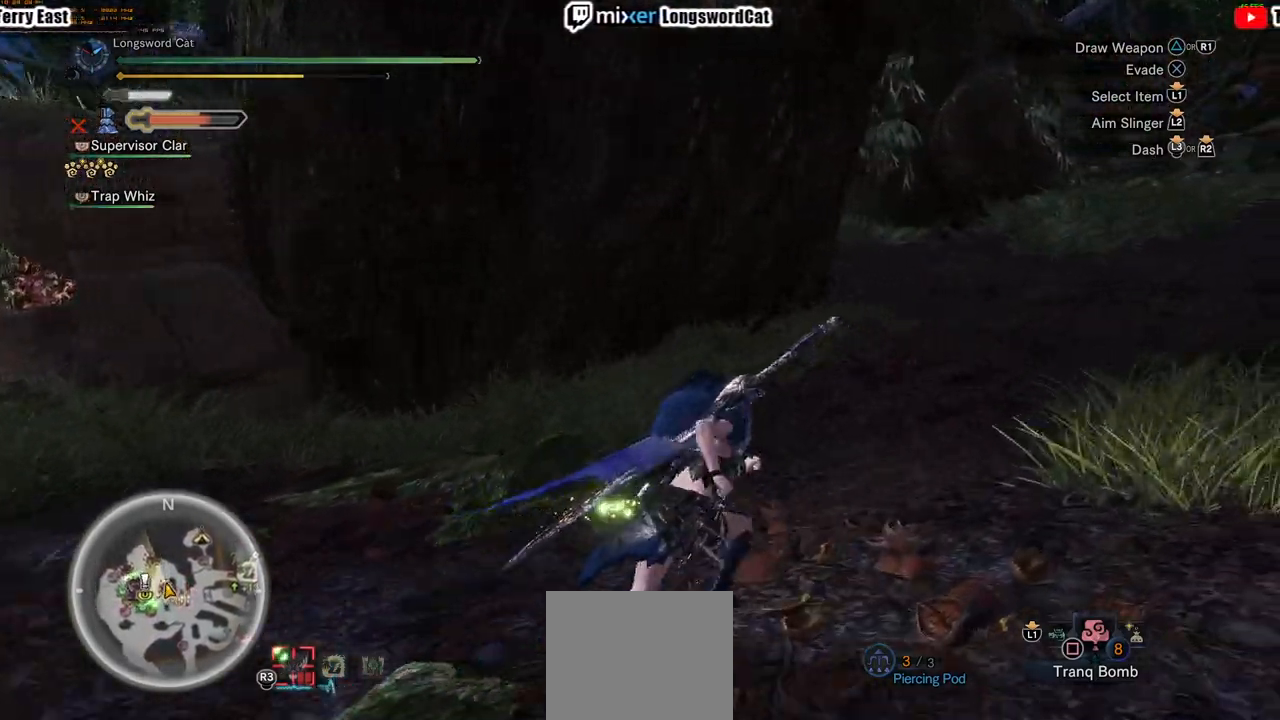
{"buttons": ["R2"], "left_stick": "up-right", "right_stick": "center"}
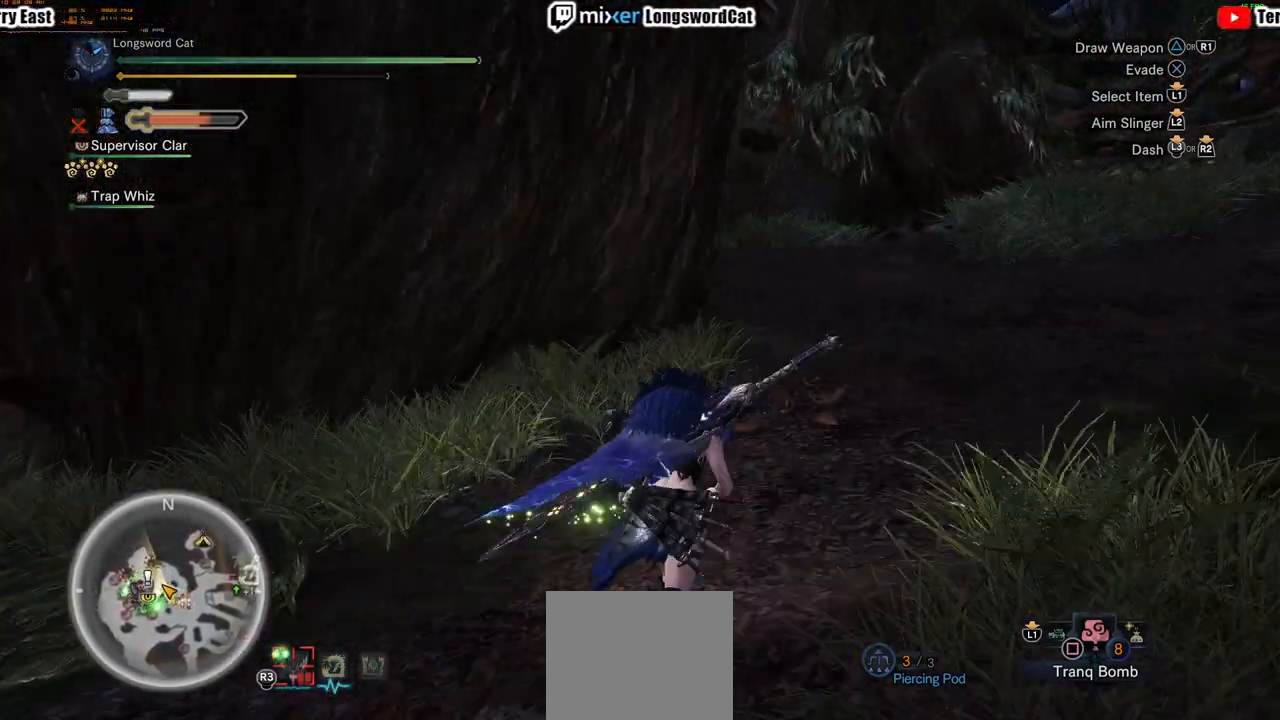
{"buttons": ["R2"], "left_stick": "right", "right_stick": "center", "events": [[267, "right_stick", "left"], [384, "right_stick", "center"], [451, "left_stick", "right"]]}
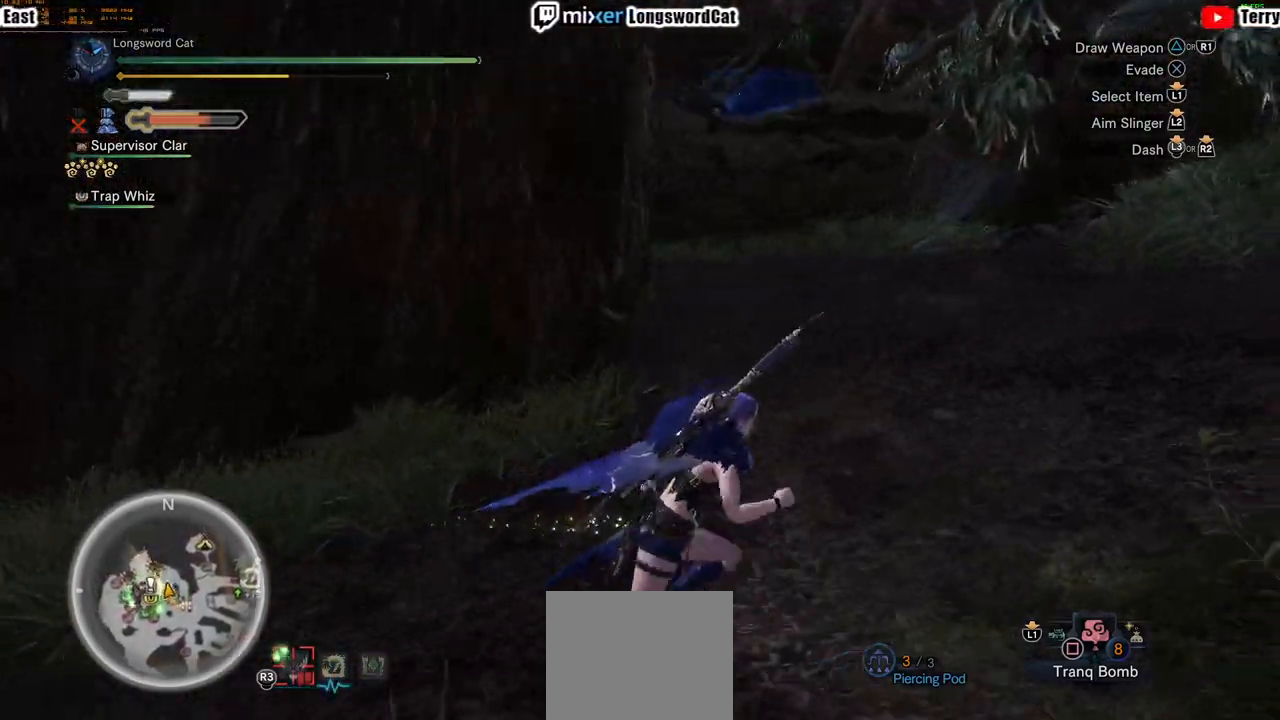
{"buttons": ["R2"], "left_stick": "right", "right_stick": "center", "events": []}
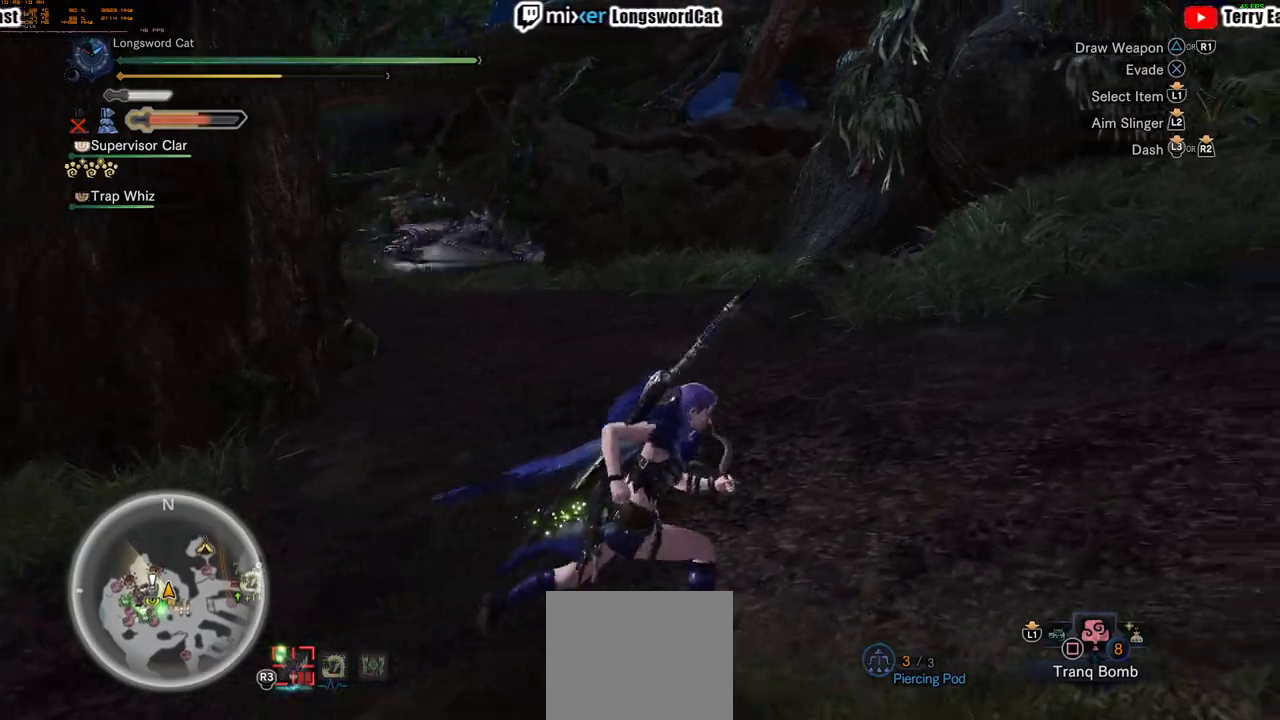
{"buttons": ["R2"], "left_stick": "up-right", "right_stick": "center", "events": [[134, "left_stick", "up-right"]]}